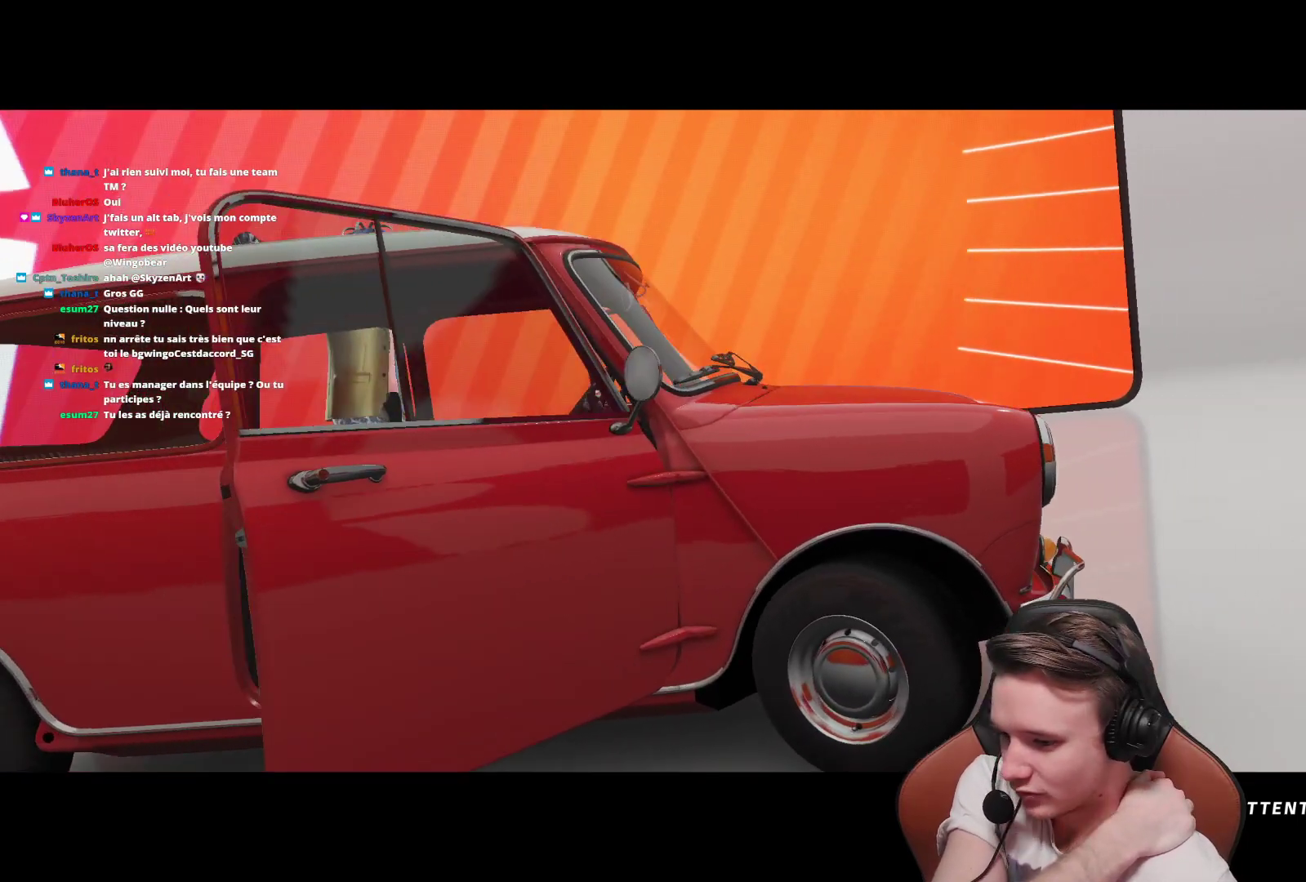
Gameplay with a controller (Xbox layout); each line is a JSON object with the inputs held at the frame after it. "events" lists button and stick changes between this image and that frame as [ms after this image, input, new state], when the widget could be followed in between. Not read: L3.
{"buttons": ["R2"], "left_stick": "center", "right_stick": "center", "events": [[367, "R2", "down"]]}
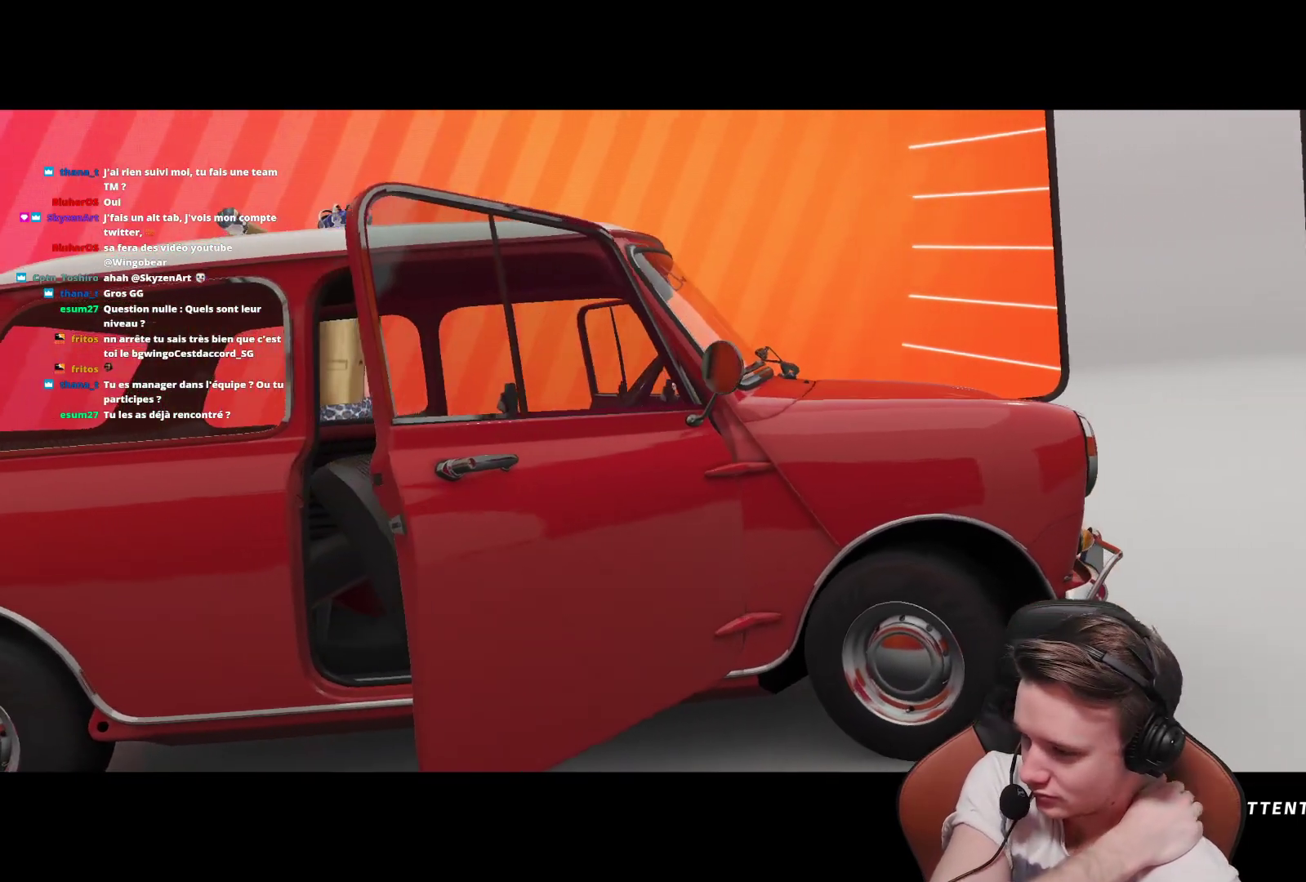
{"buttons": ["R2"], "left_stick": "center", "right_stick": "center", "events": []}
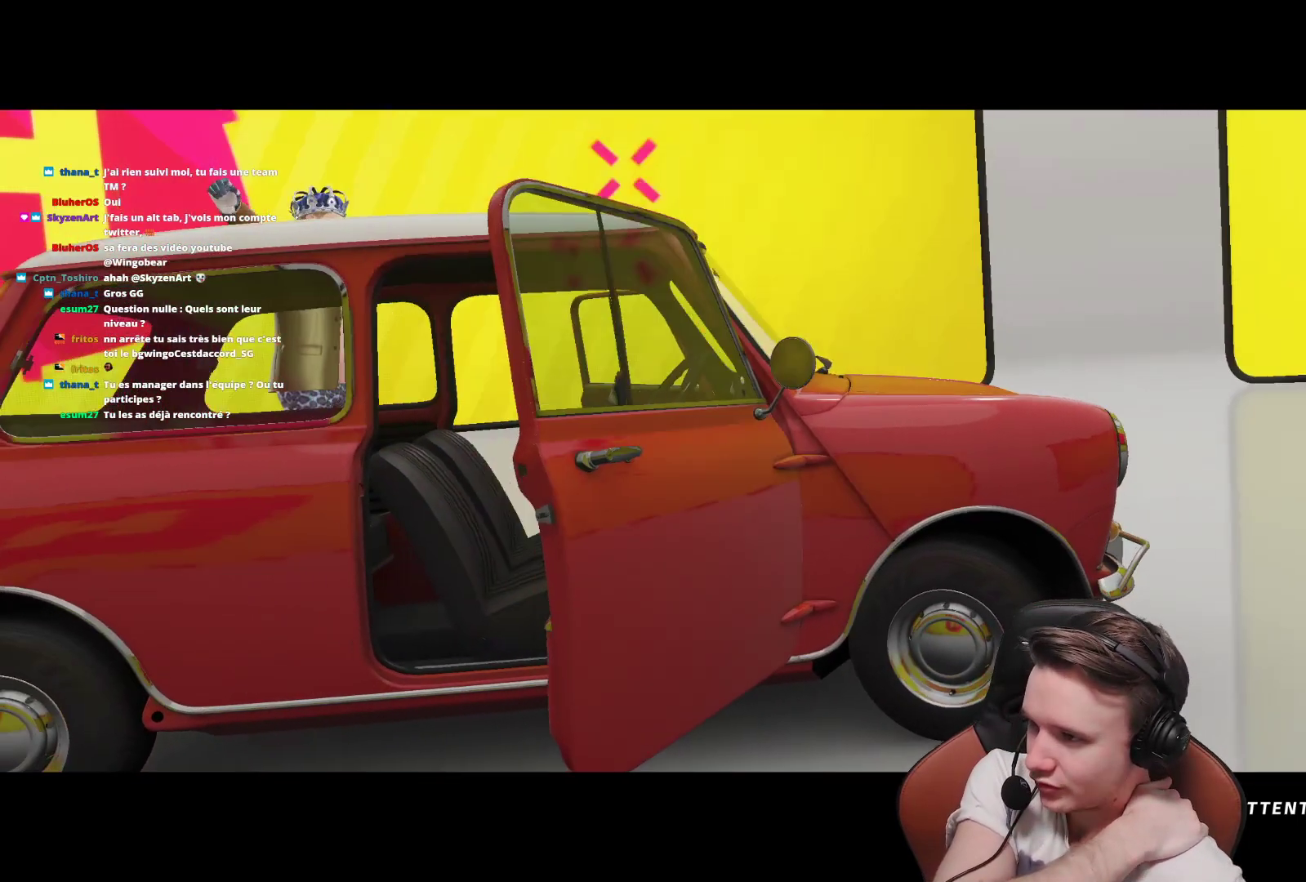
{"buttons": ["R2"], "left_stick": "center", "right_stick": "center", "events": []}
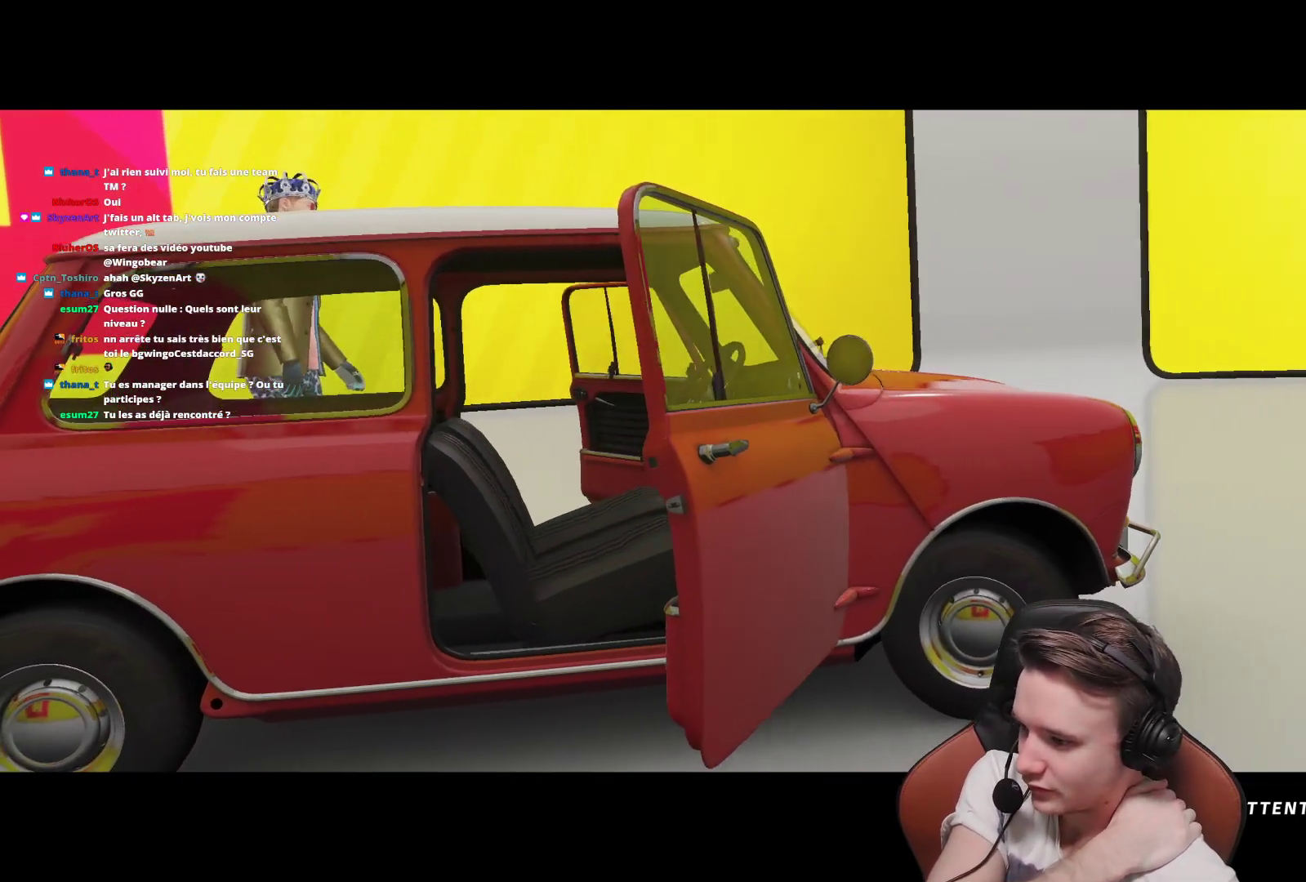
{"buttons": ["L2", "R2"], "left_stick": "center", "right_stick": "center", "events": [[433, "L2", "down"]]}
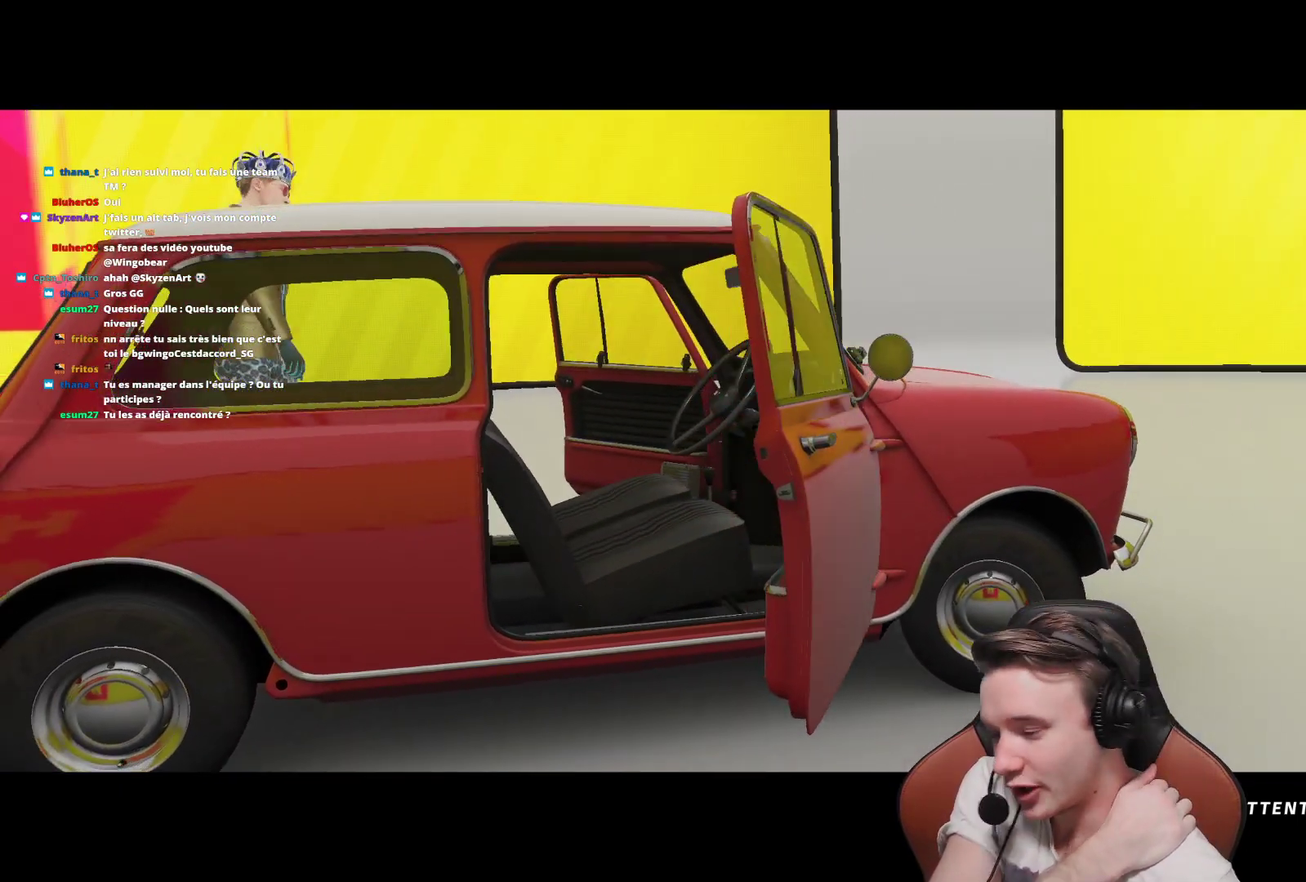
{"buttons": ["R2"], "left_stick": "center", "right_stick": "center", "events": [[267, "L2", "up"]]}
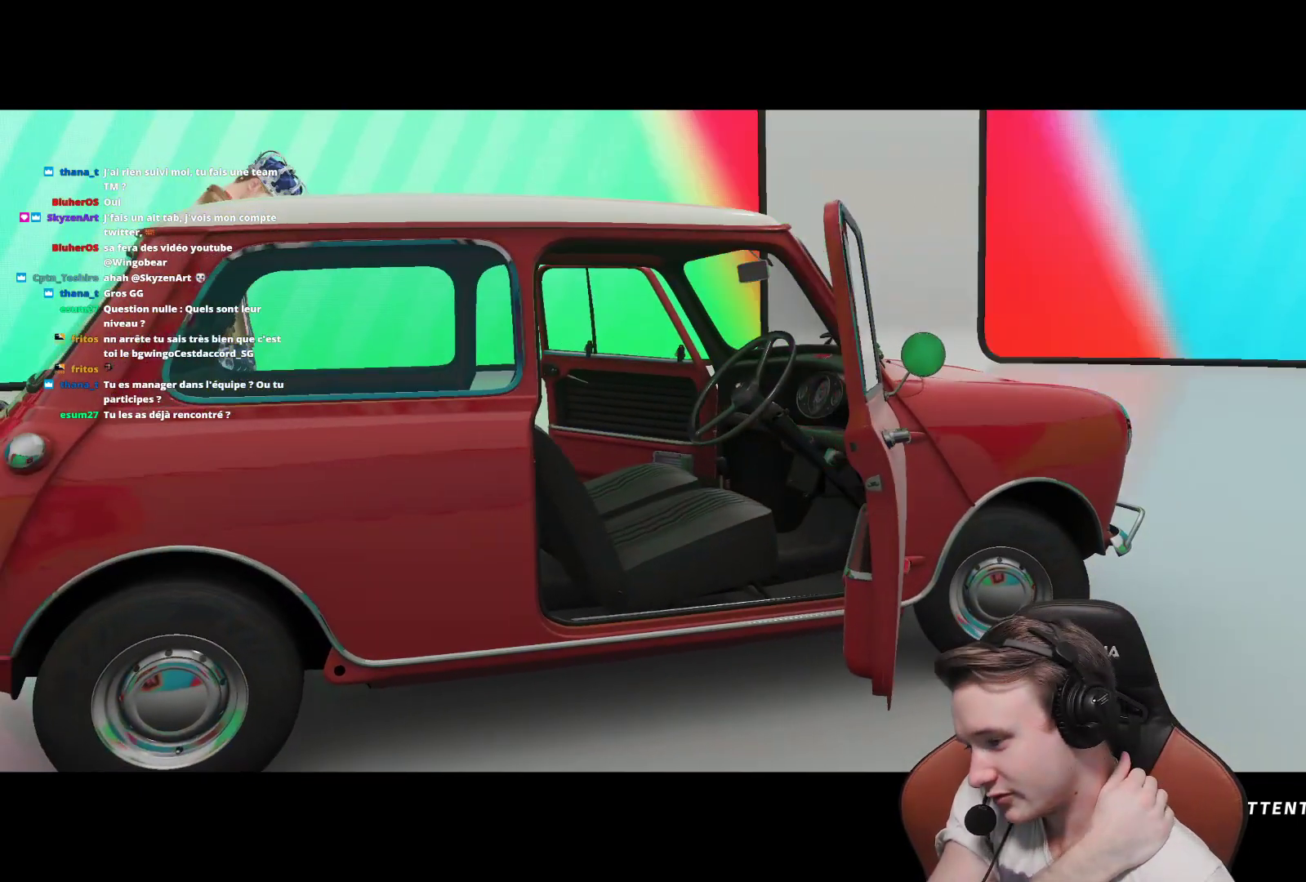
{"buttons": ["R2"], "left_stick": "center", "right_stick": "center", "events": []}
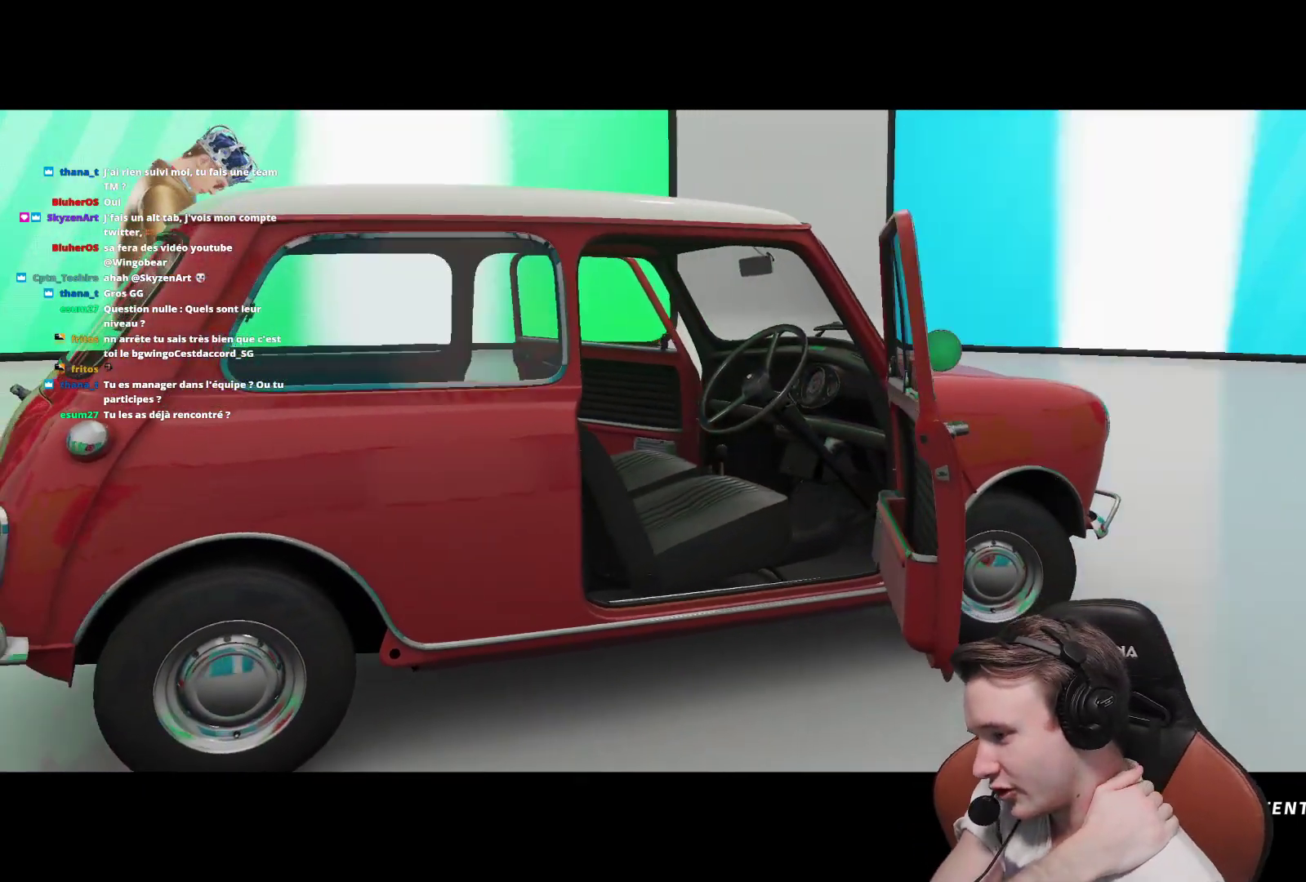
{"buttons": ["R2"], "left_stick": "center", "right_stick": "center", "events": []}
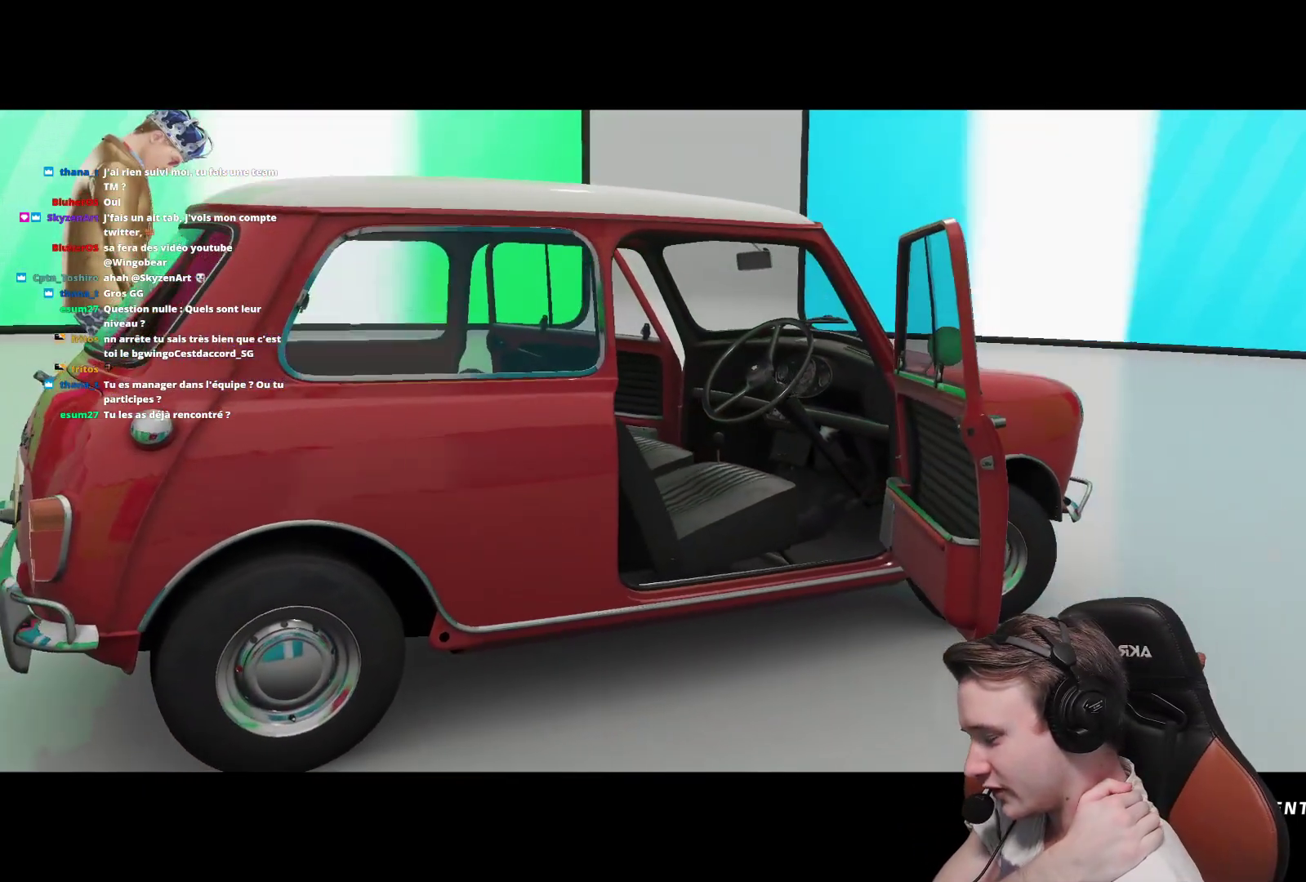
{"buttons": ["R2"], "left_stick": "center", "right_stick": "center", "events": []}
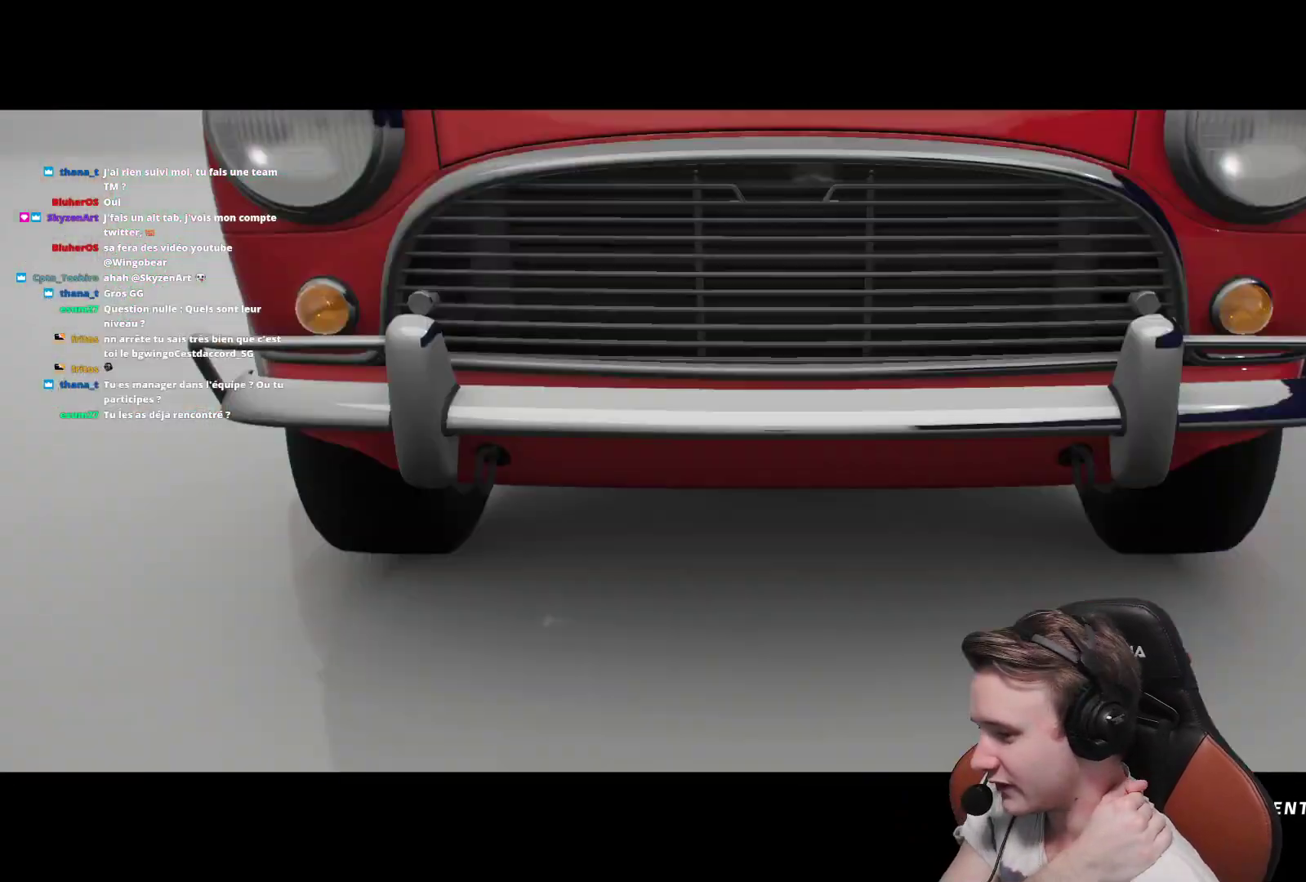
{"buttons": ["R2"], "left_stick": "center", "right_stick": "center", "events": []}
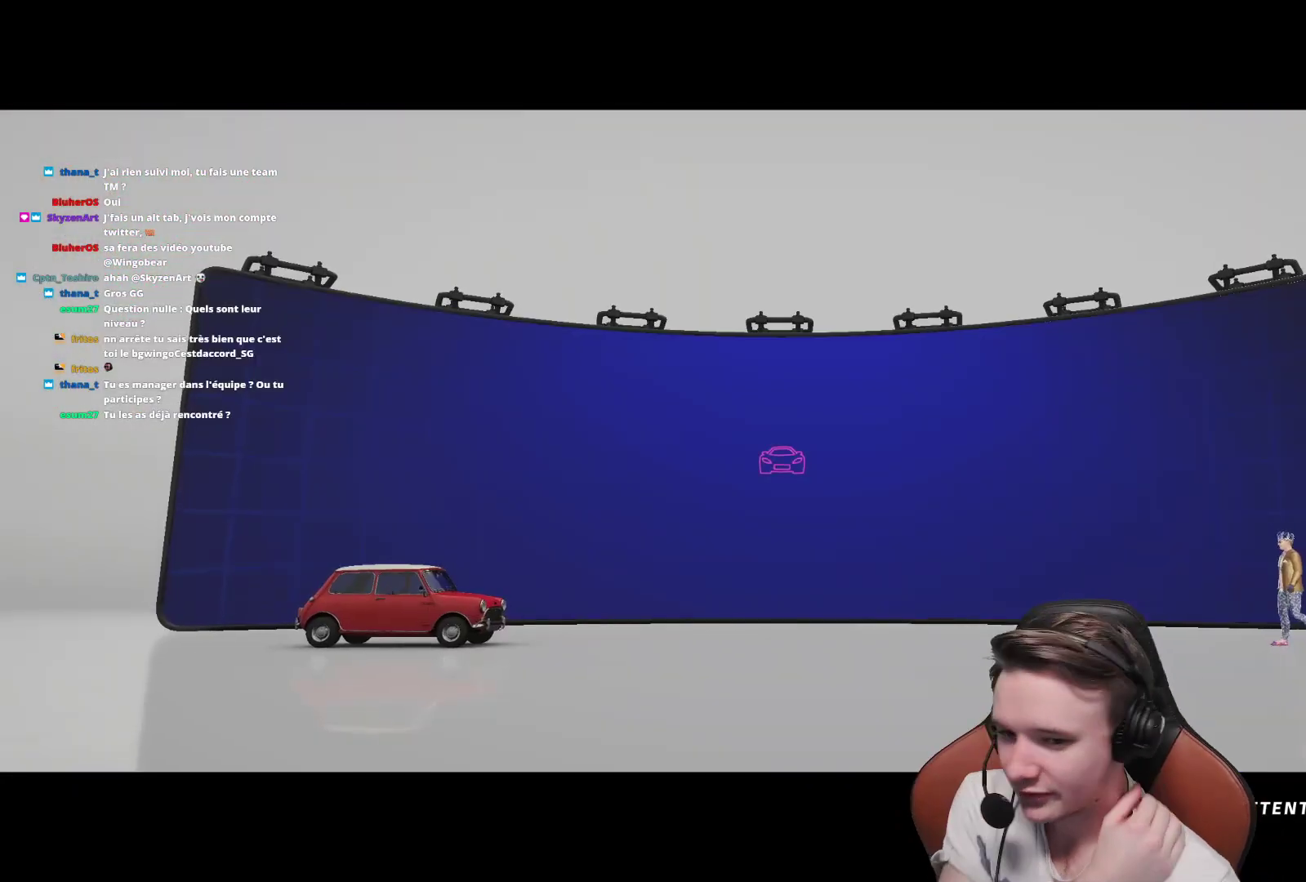
{"buttons": ["R2"], "left_stick": "center", "right_stick": "center", "events": []}
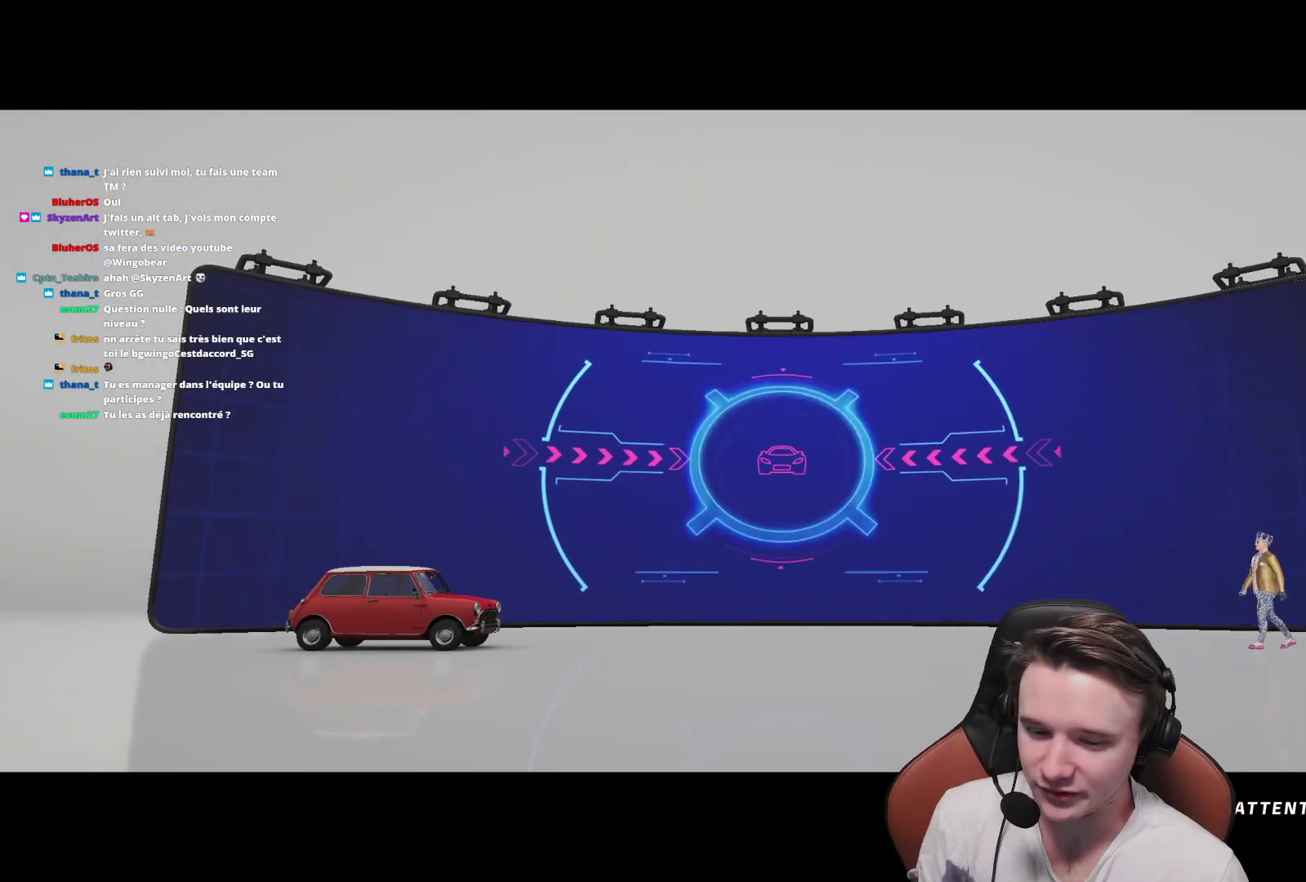
{"buttons": ["R2"], "left_stick": "center", "right_stick": "center"}
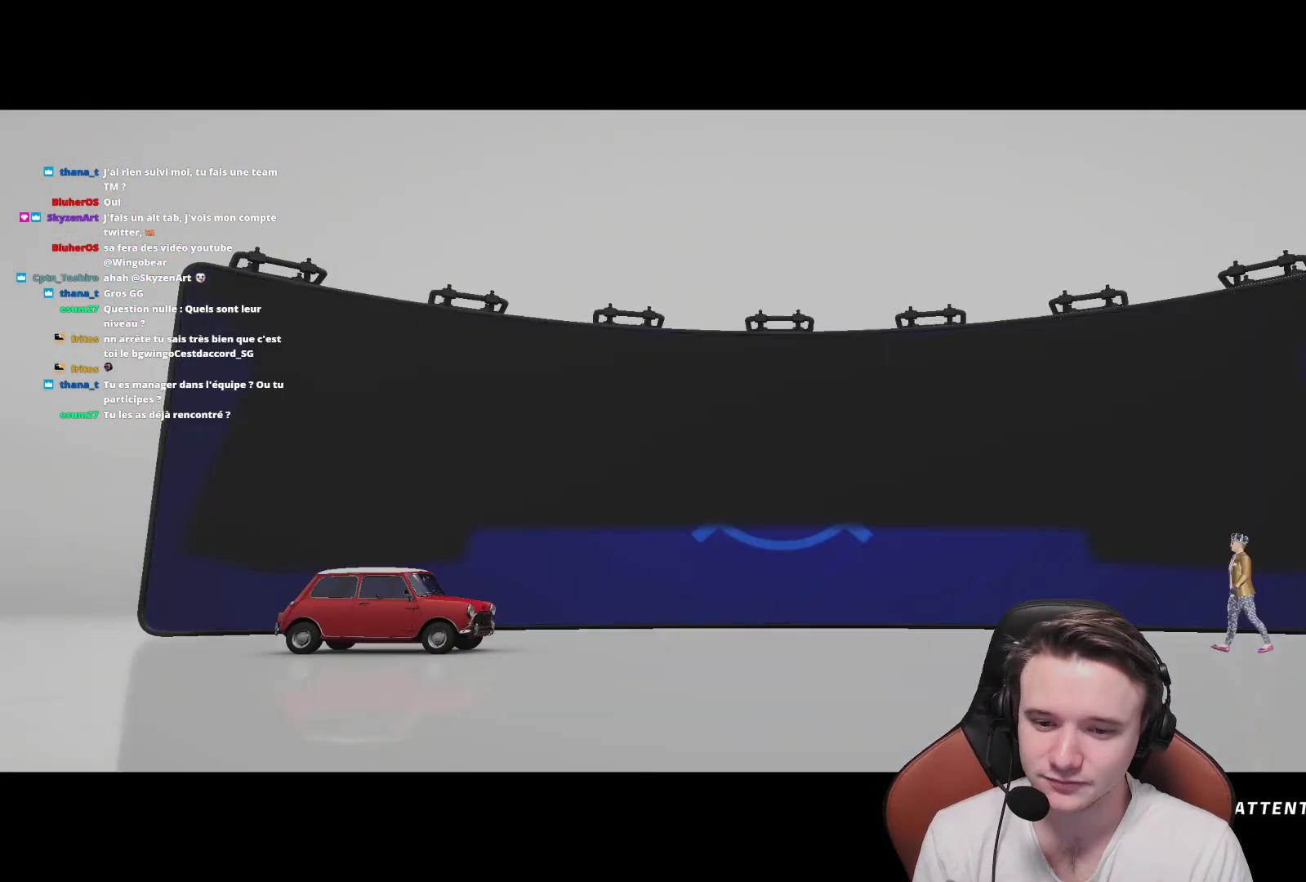
{"buttons": ["R2"], "left_stick": "center", "right_stick": "center", "events": []}
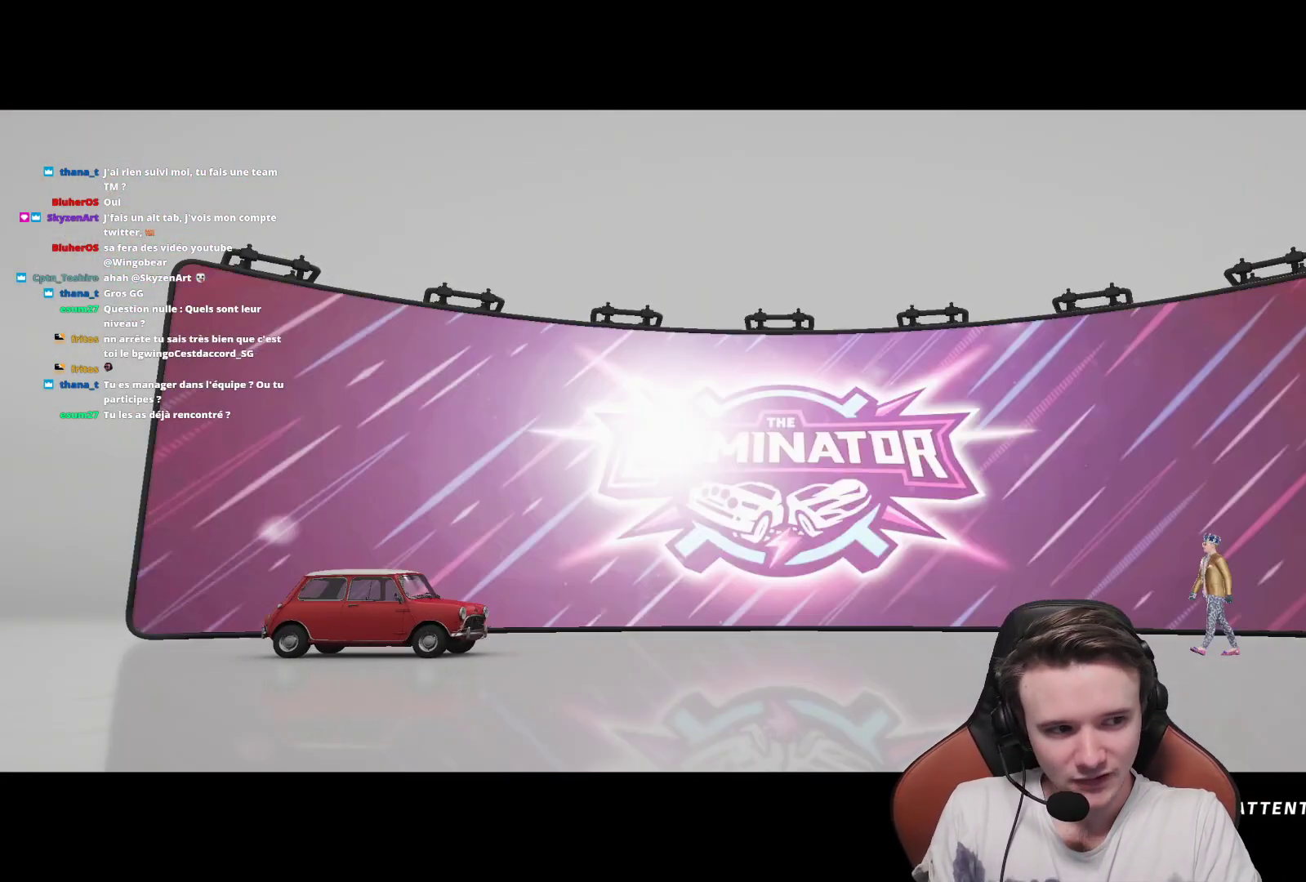
{"buttons": ["R2"], "left_stick": "center", "right_stick": "center", "events": []}
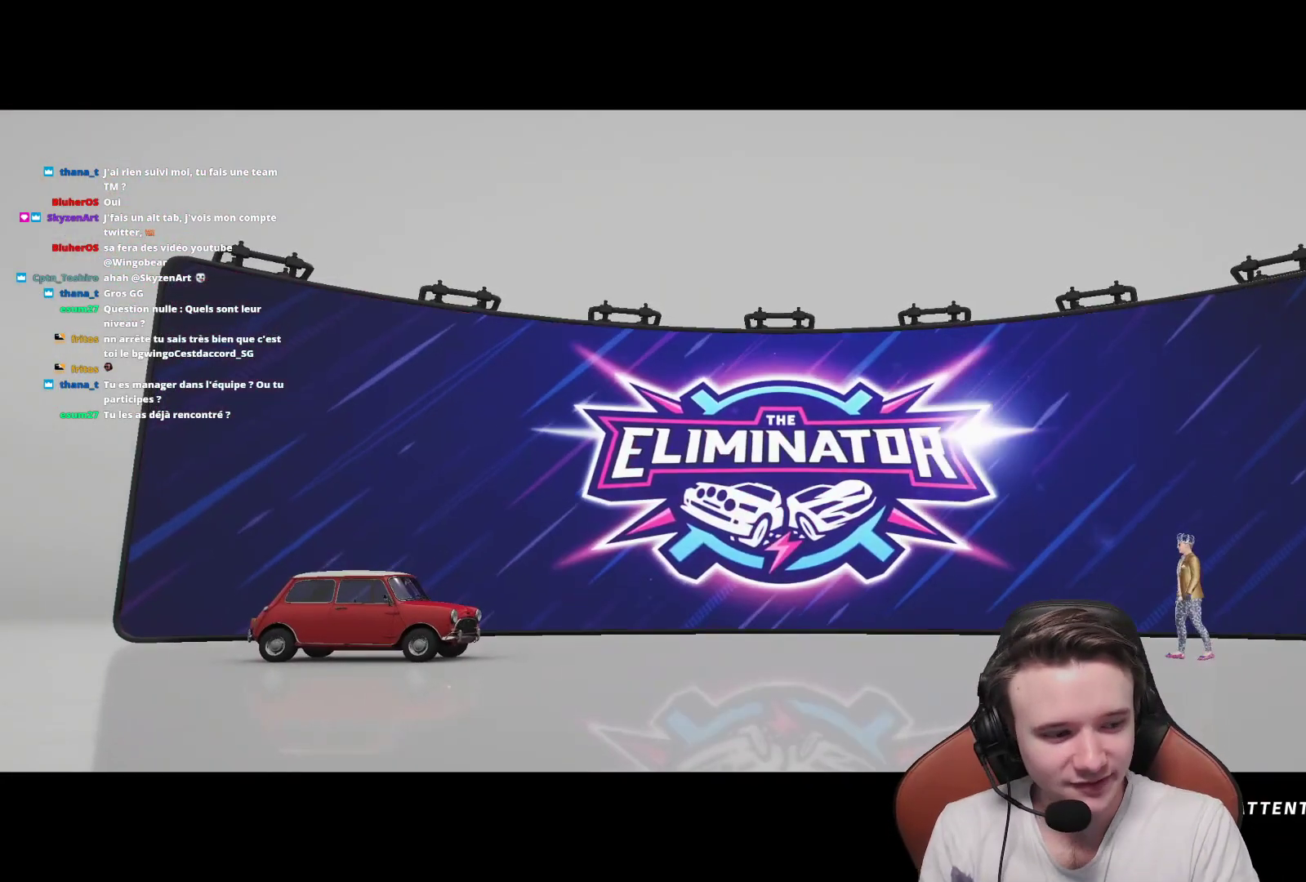
{"buttons": ["R2"], "left_stick": "center", "right_stick": "center", "events": []}
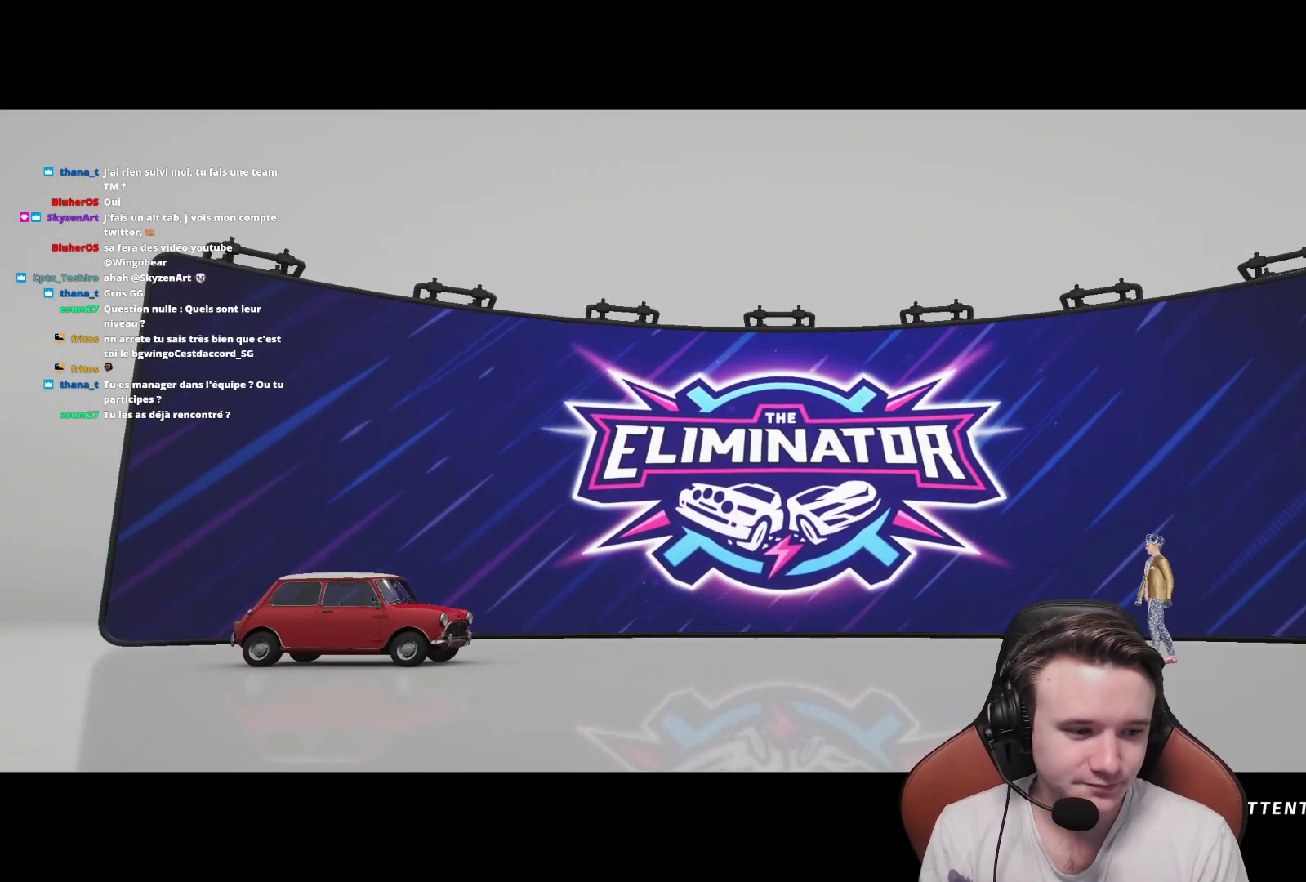
{"buttons": ["R2"], "left_stick": "center", "right_stick": "center", "events": []}
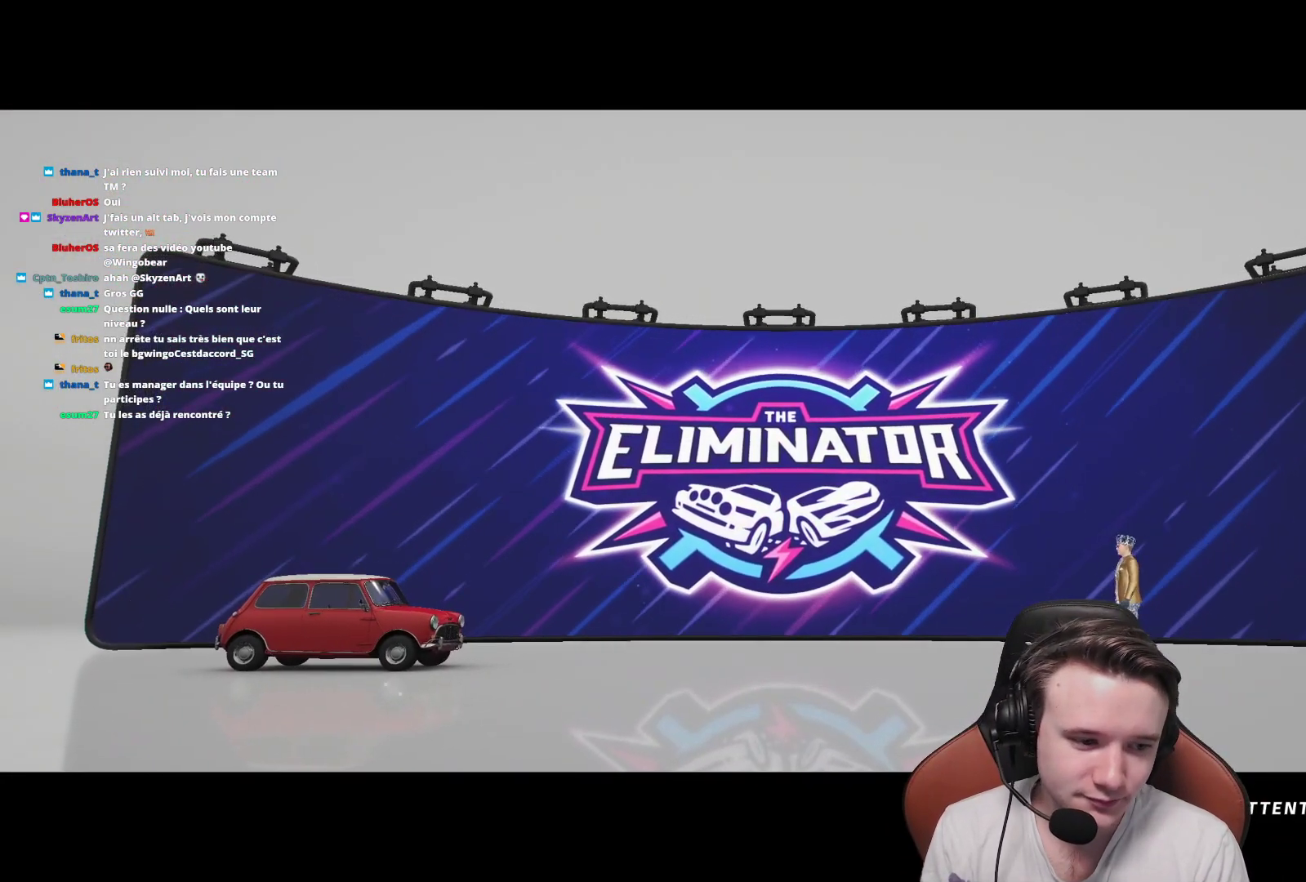
{"buttons": ["R2"], "left_stick": "center", "right_stick": "center", "events": []}
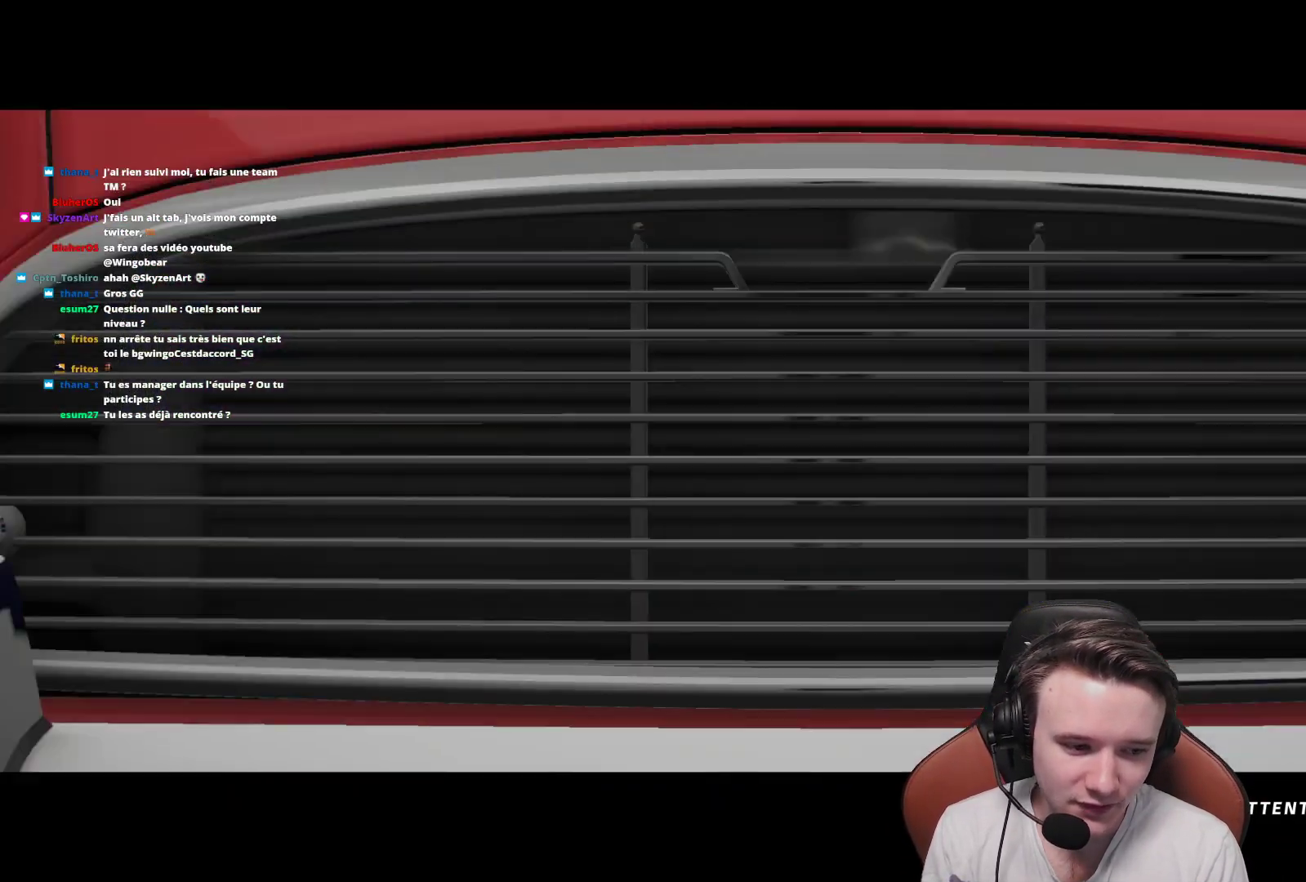
{"buttons": ["R2"], "left_stick": "center", "right_stick": "center", "events": []}
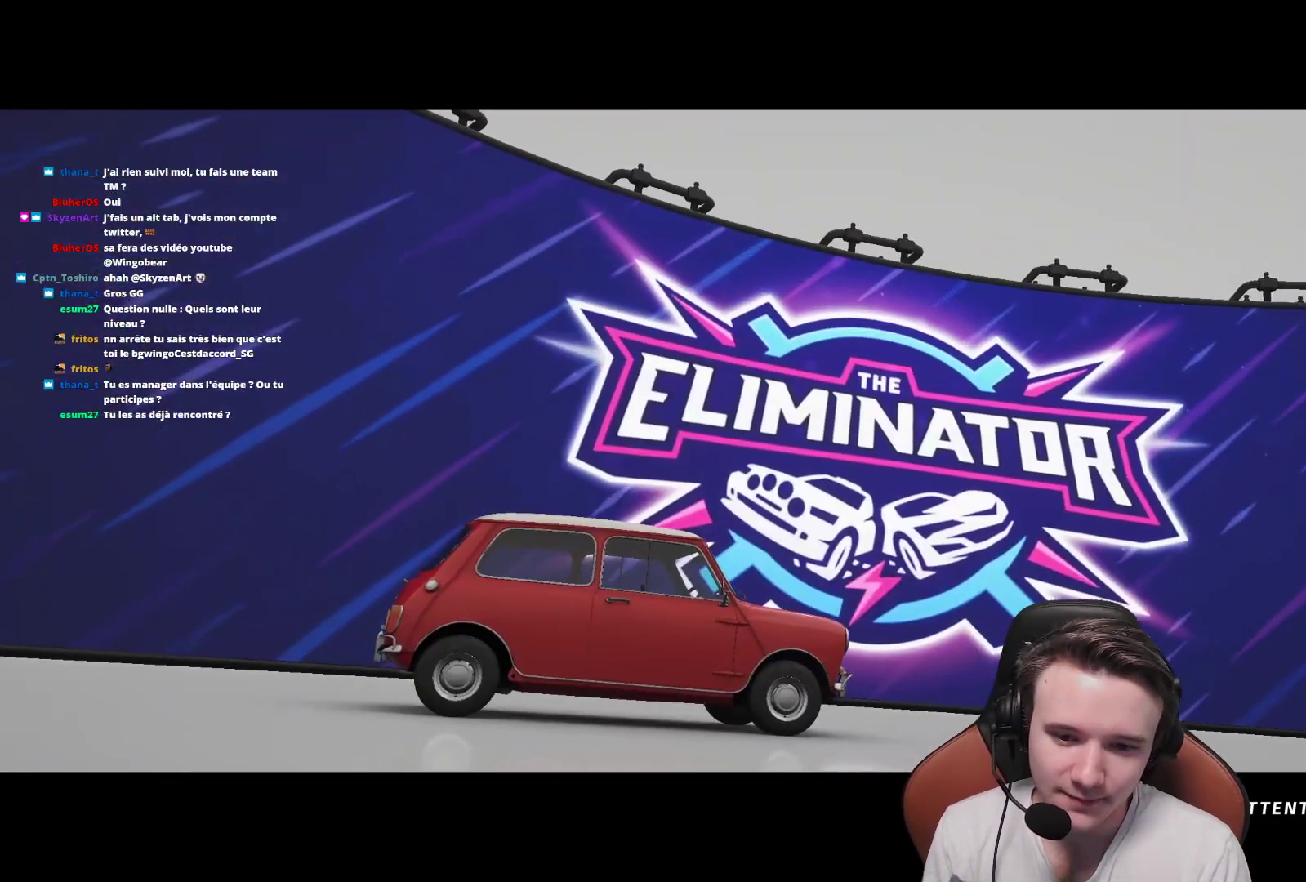
{"buttons": ["SELECT"], "left_stick": "center", "right_stick": "center", "events": [[283, "R2", "up"], [383, "SELECT", "down"]]}
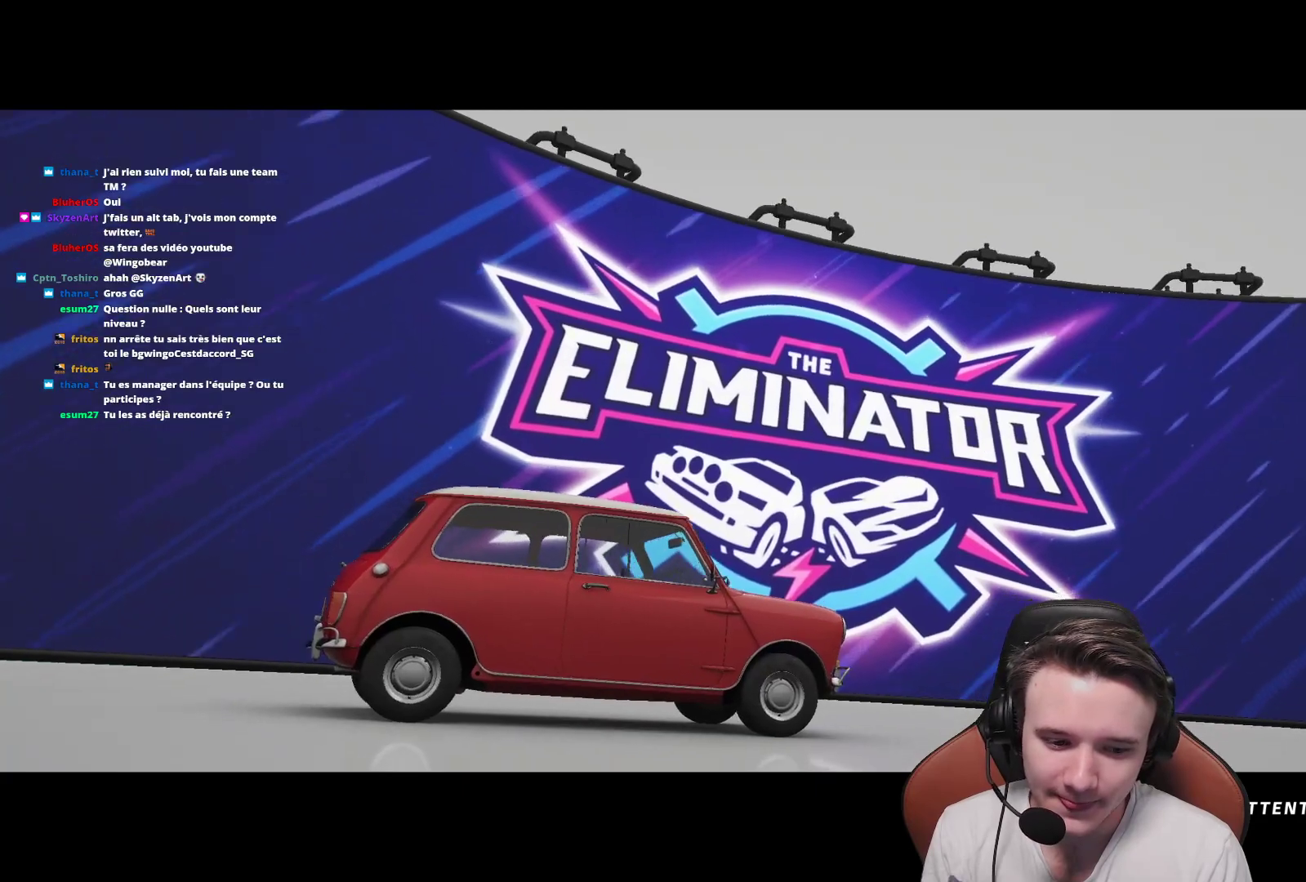
{"buttons": [], "left_stick": "center", "right_stick": "center", "events": [[17, "SELECT", "up"], [117, "SELECT", "down"], [200, "SELECT", "up"]]}
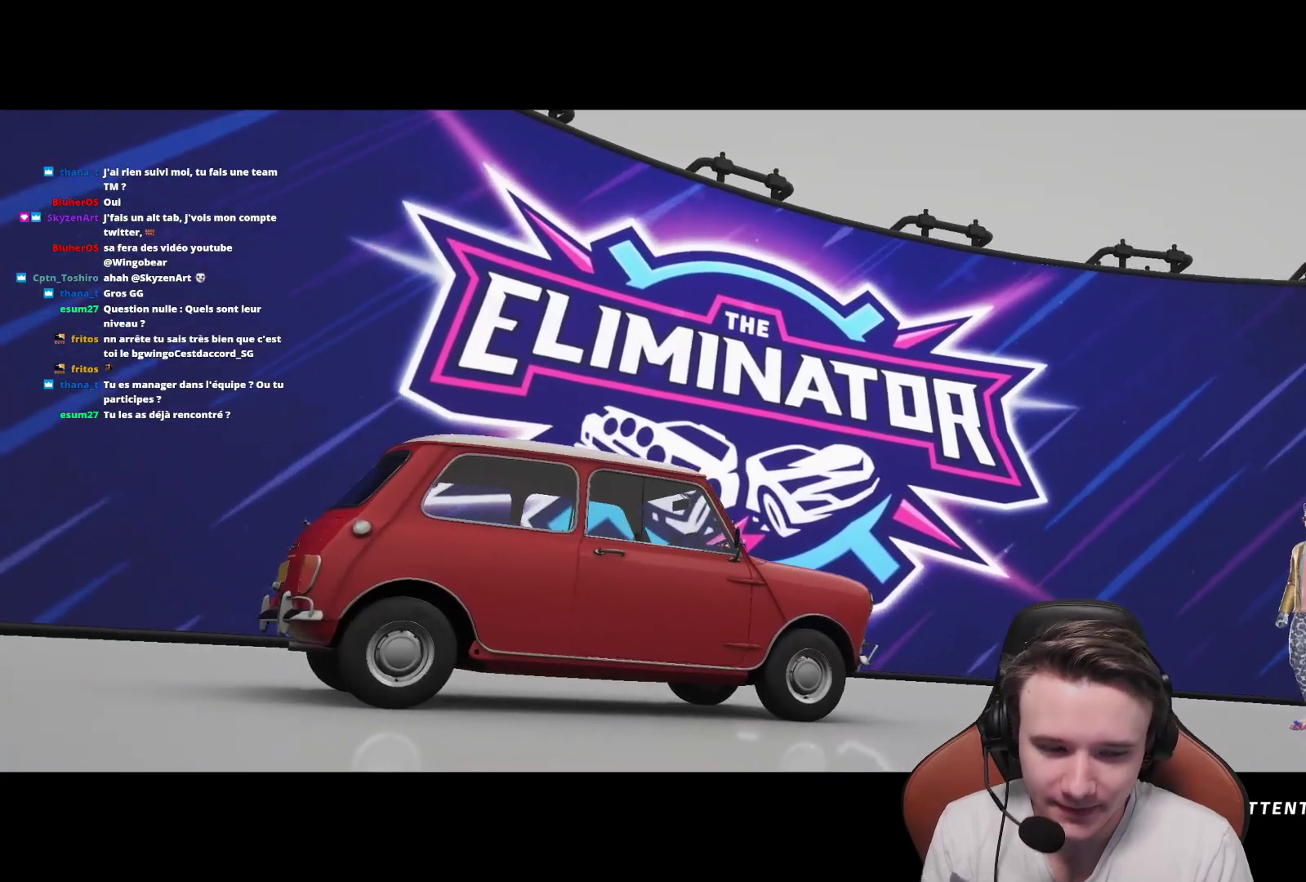
{"buttons": [], "left_stick": "center", "right_stick": "center", "events": []}
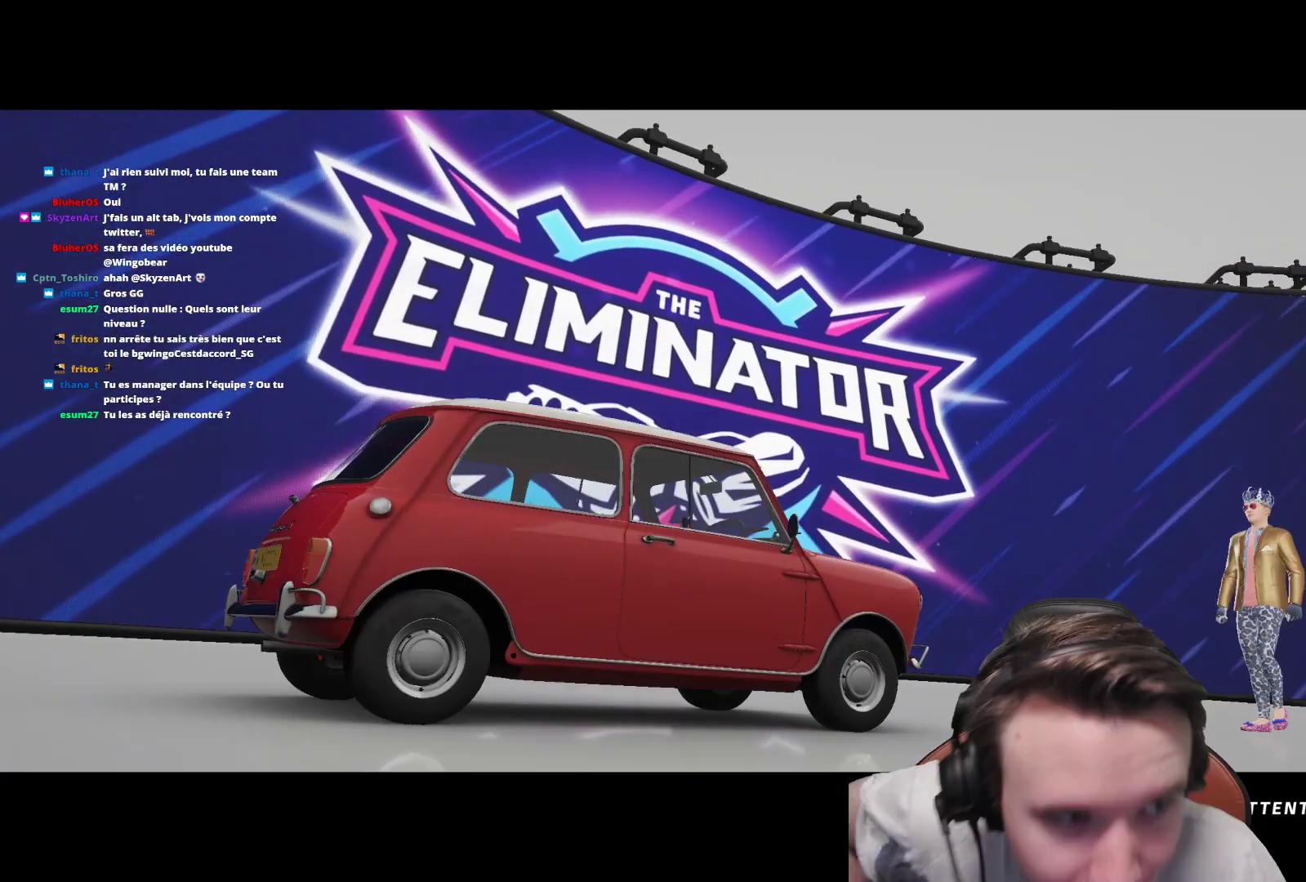
{"buttons": [], "left_stick": "center", "right_stick": "center", "events": []}
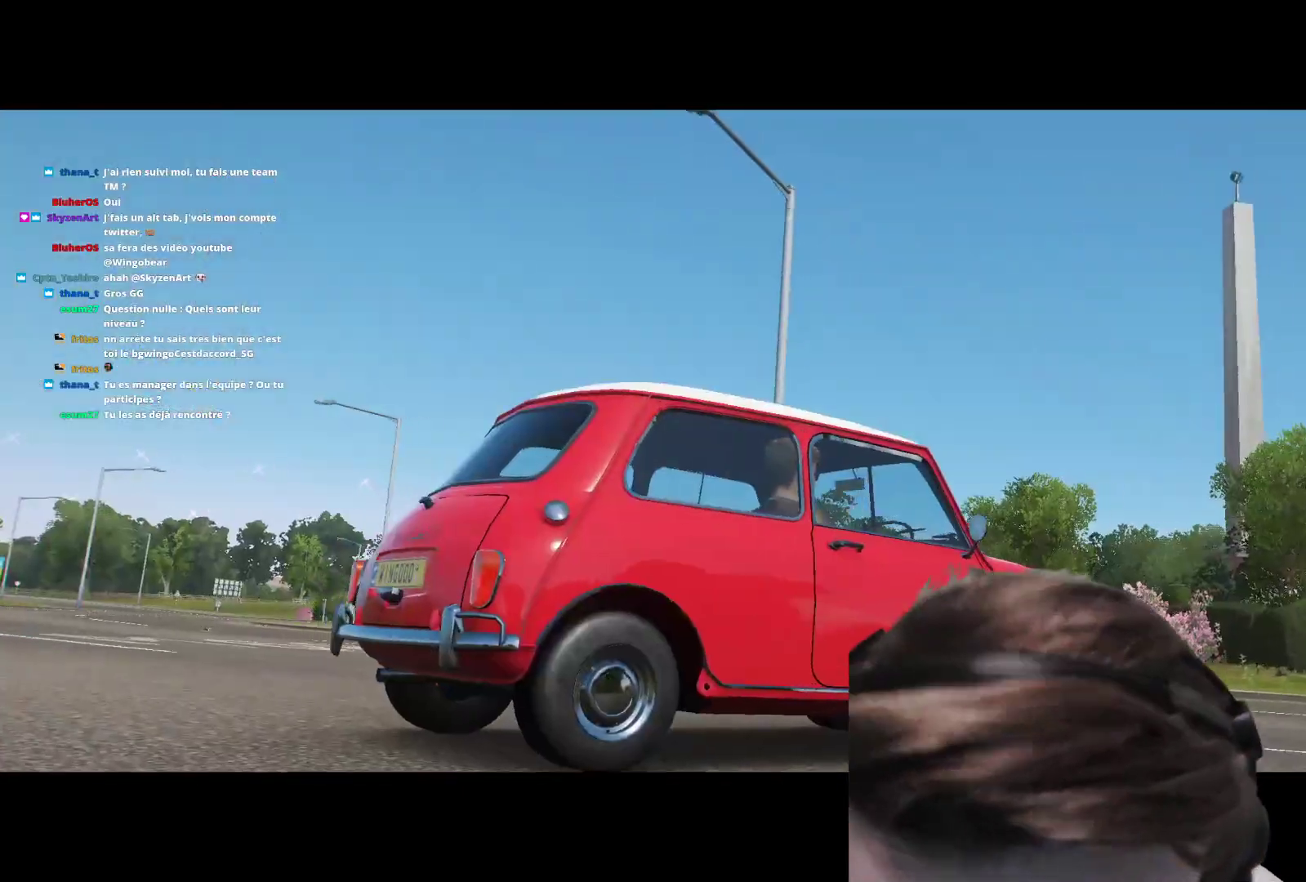
{"buttons": [], "left_stick": "center", "right_stick": "center", "events": []}
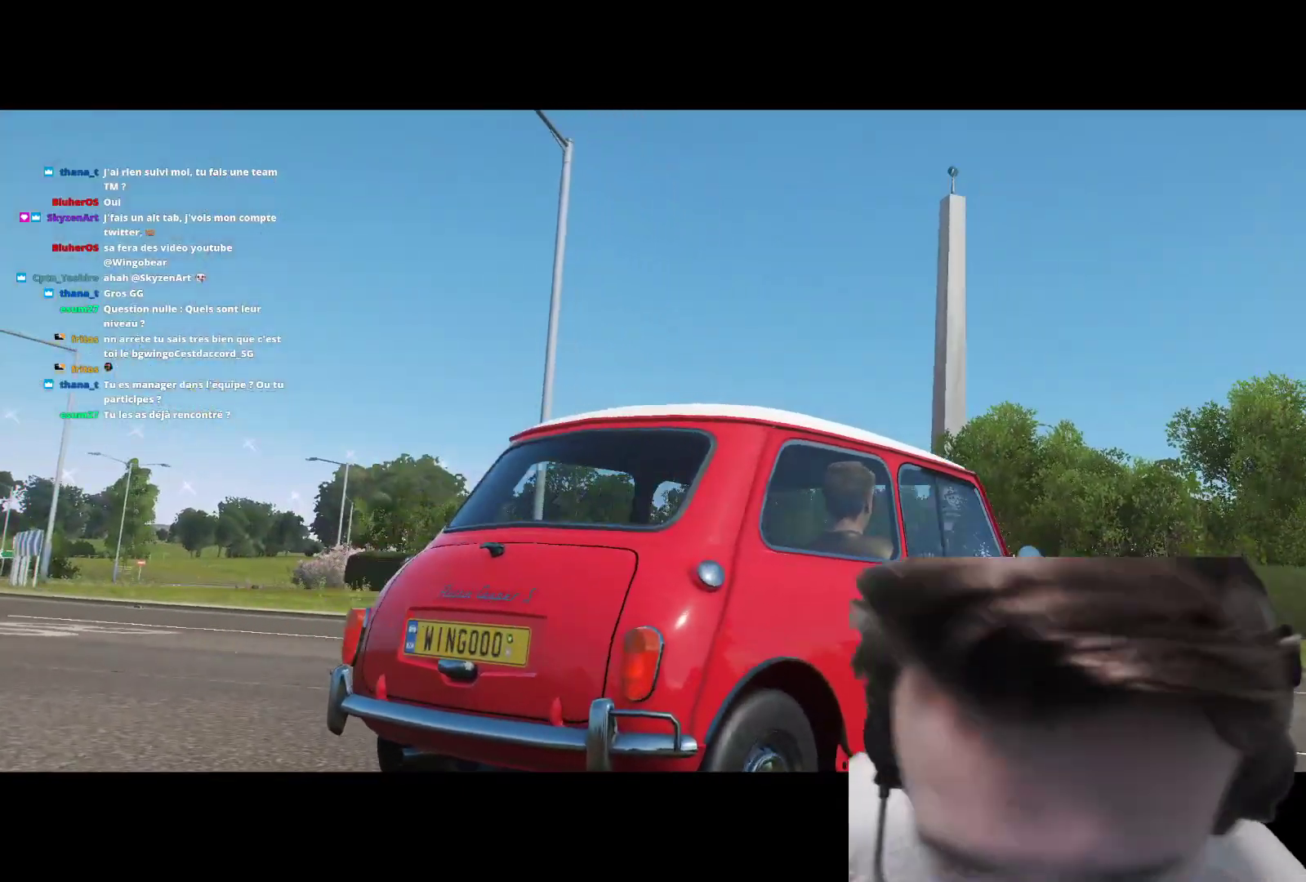
{"buttons": [], "left_stick": "center", "right_stick": "center", "events": []}
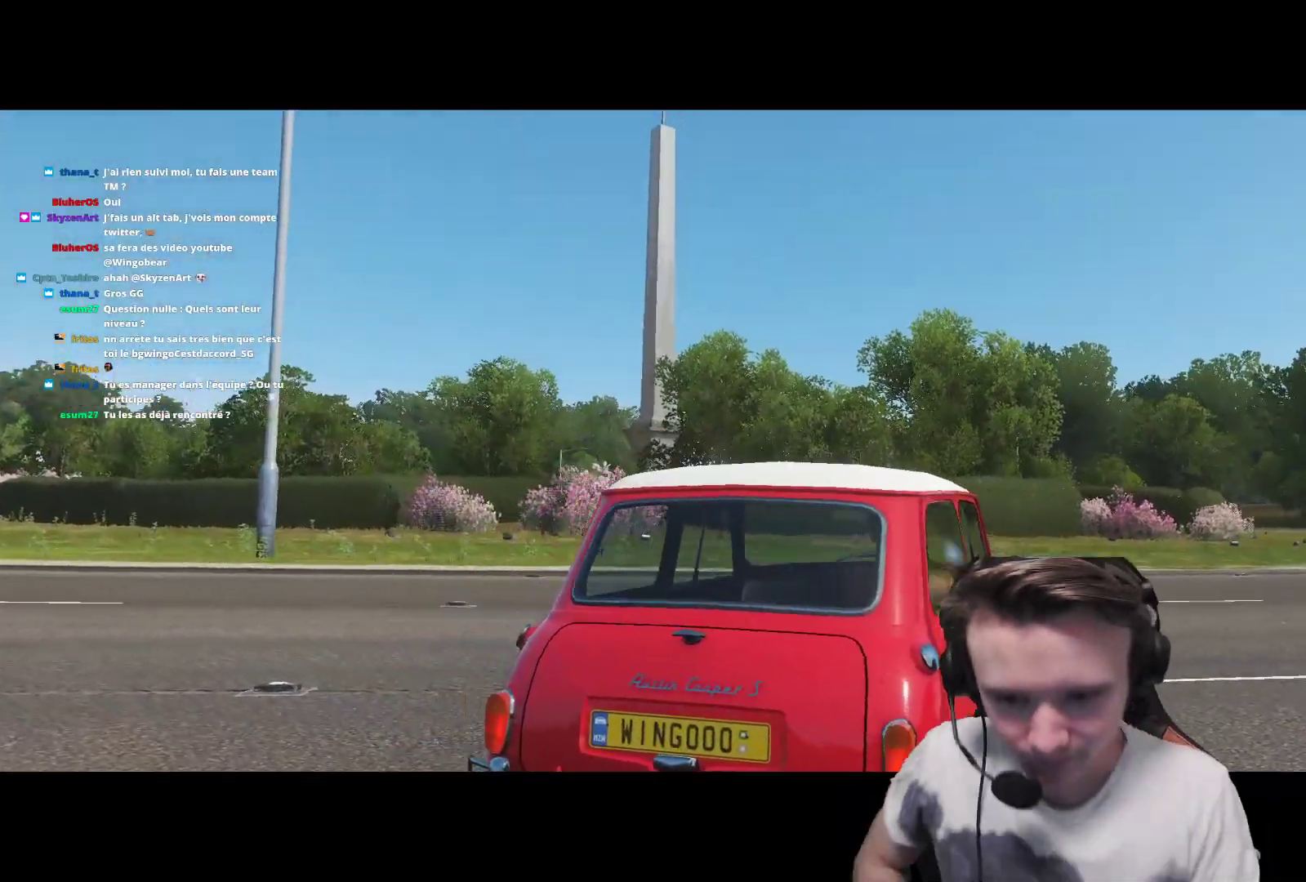
{"buttons": ["R2"], "left_stick": "center", "right_stick": "center", "events": [[33, "R2", "down"]]}
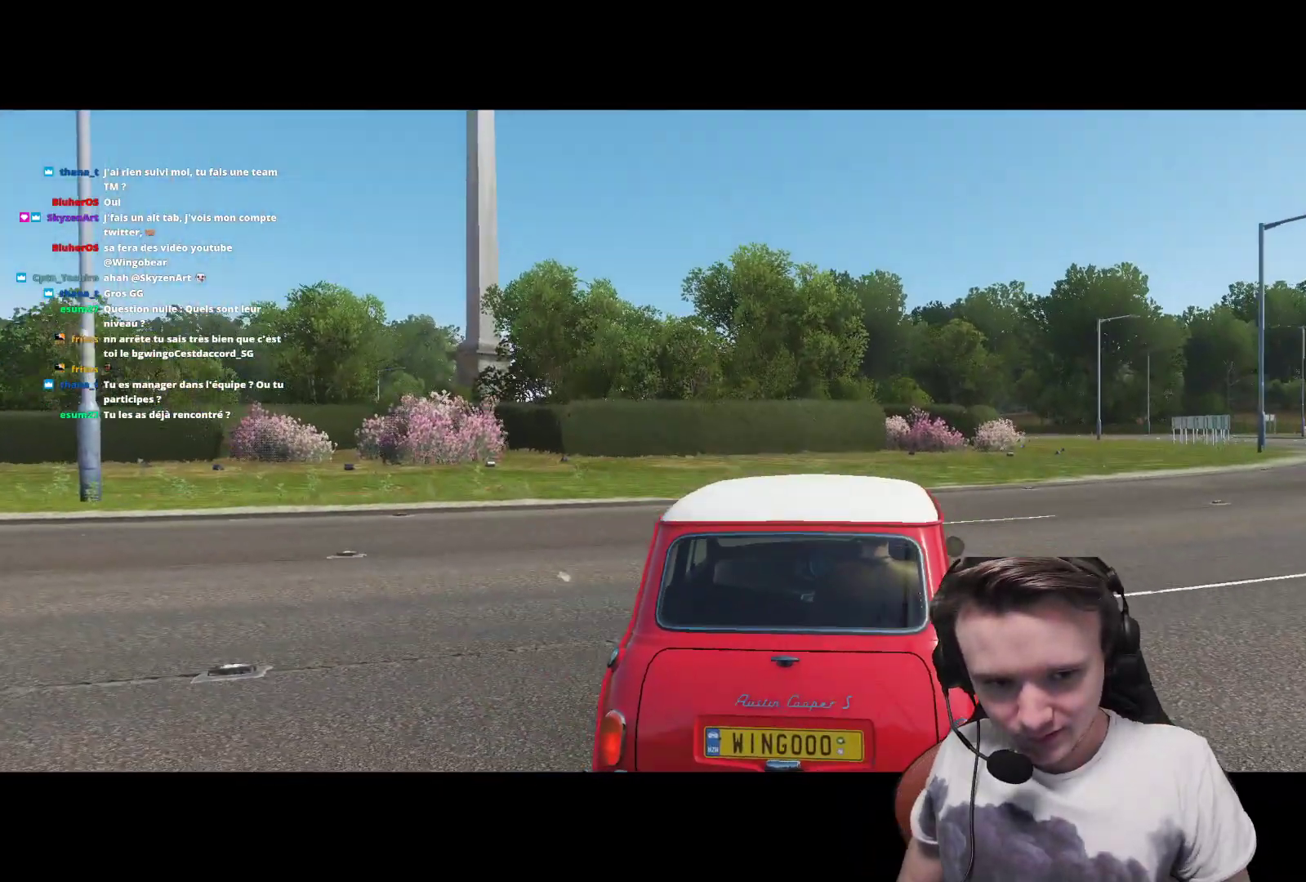
{"buttons": ["R2"], "left_stick": "center", "right_stick": "center", "events": []}
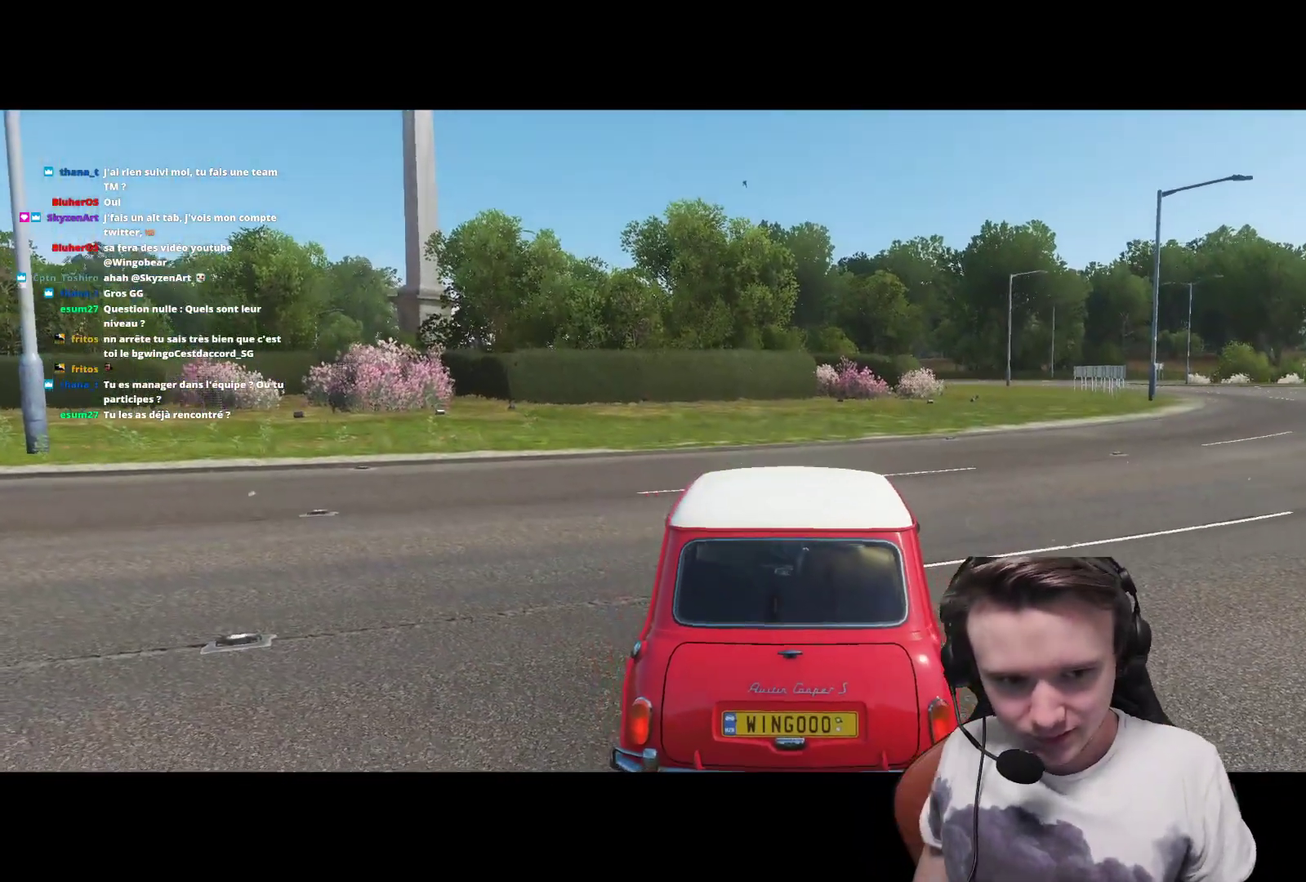
{"buttons": ["R2"], "left_stick": "center", "right_stick": "center", "events": []}
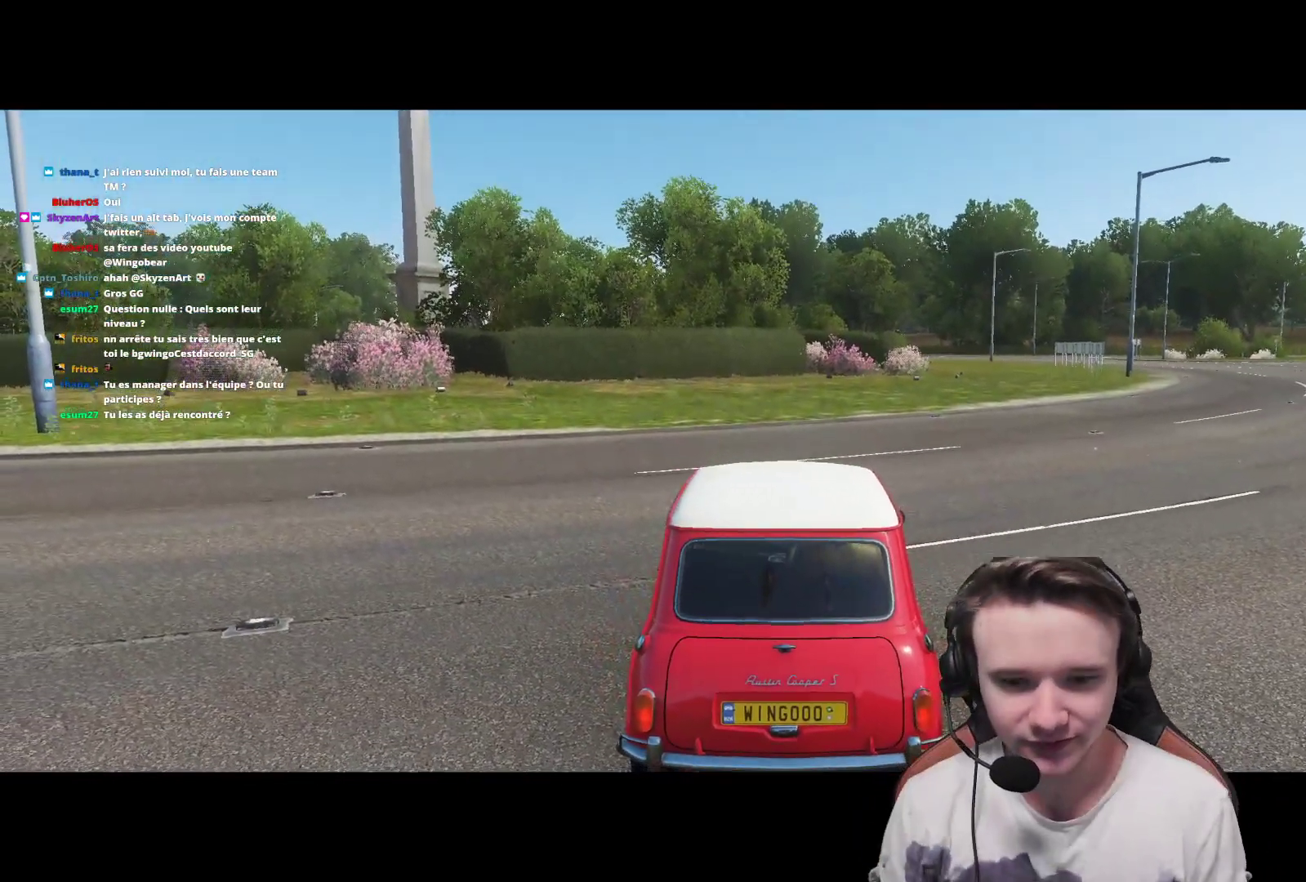
{"buttons": ["R2"], "left_stick": "left", "right_stick": "center", "events": [[100, "left_stick", "left"]]}
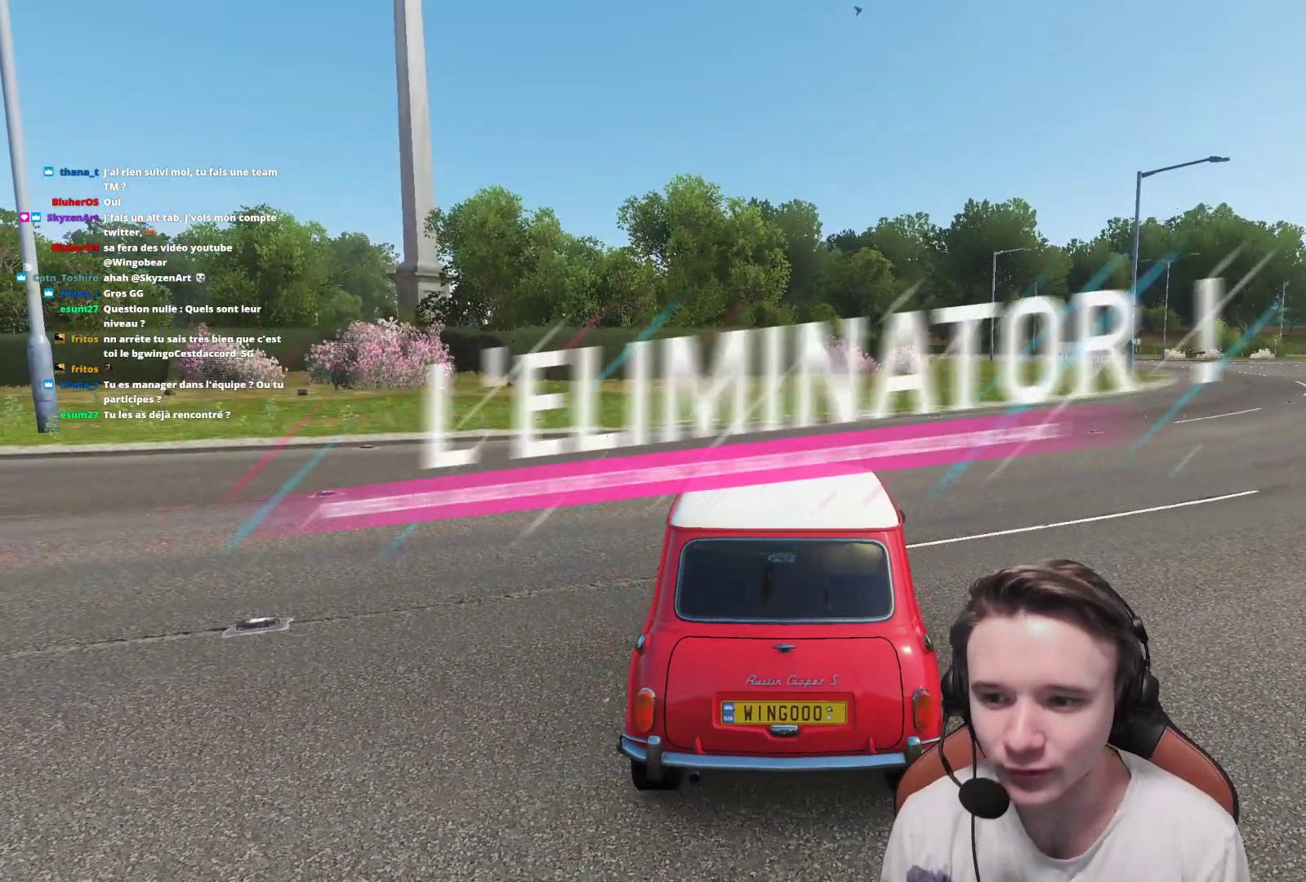
{"buttons": ["R2"], "left_stick": "left", "right_stick": "center", "events": []}